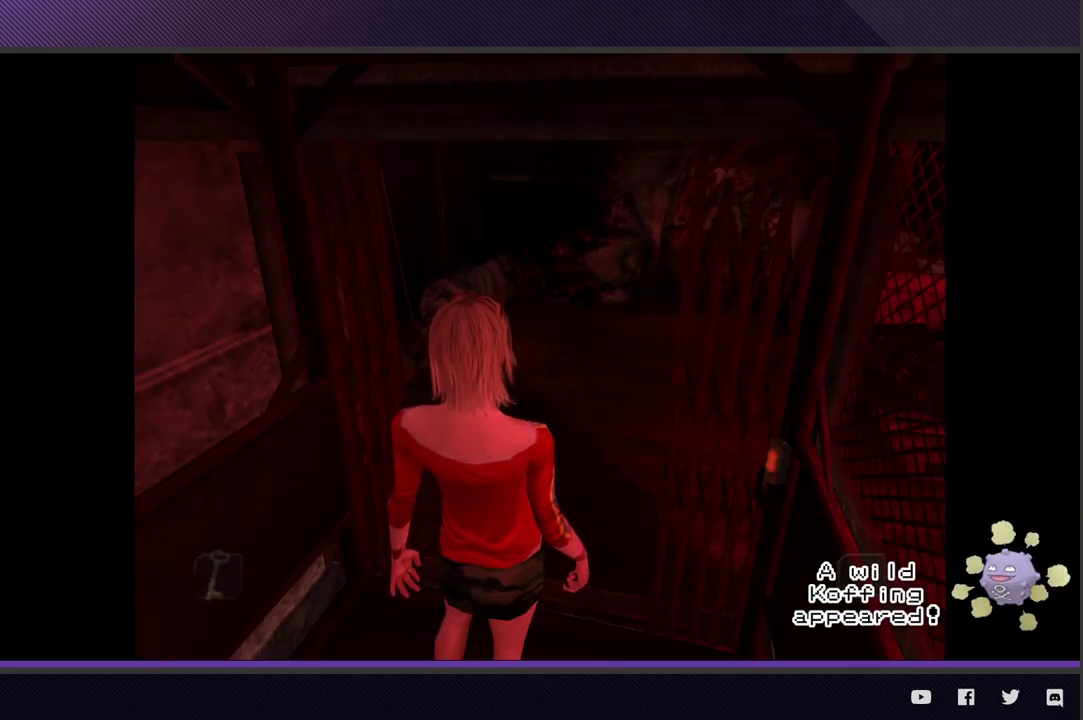
Gameplay with a controller (Xbox layout); each line is a JSON object with the inputs held at the frame after it. "events" lists button and stick changes between this image and that frame as [ms after this image, input, new state], when the widget could be followed in between.
{"buttons": [], "left_stick": "right", "right_stick": "center", "events": [[100, "left_stick", "up-right"], [467, "left_stick", "right"]]}
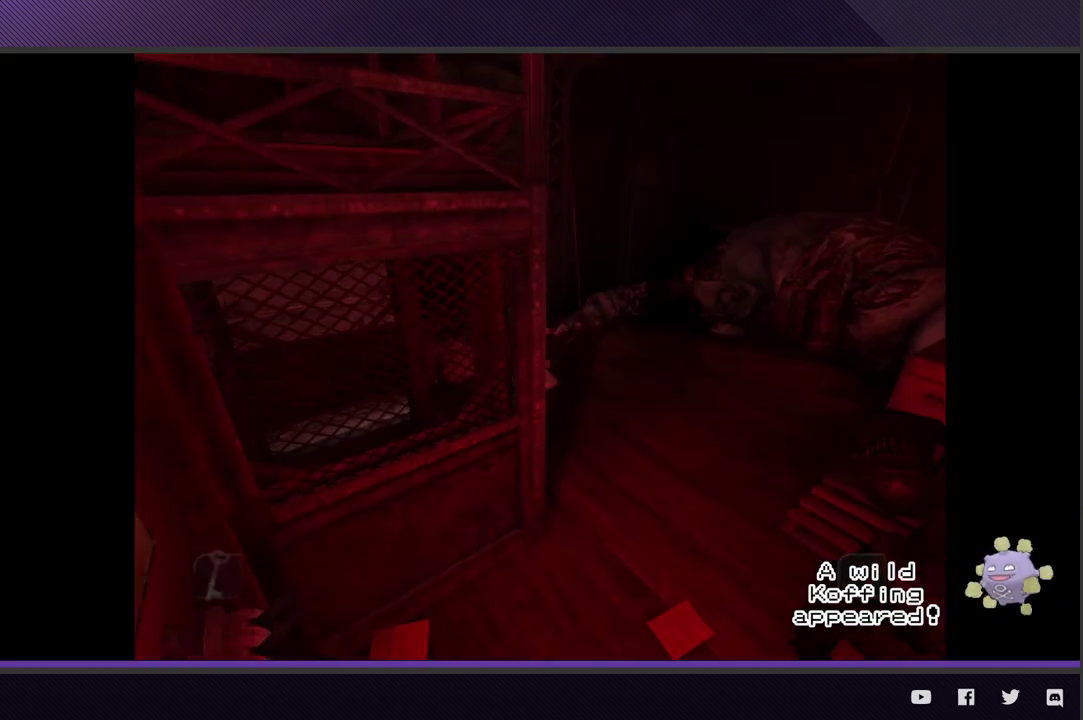
{"buttons": [], "left_stick": "down-left", "right_stick": "center", "events": [[17, "left_stick", "down-right"], [217, "left_stick", "down"], [500, "left_stick", "down-left"]]}
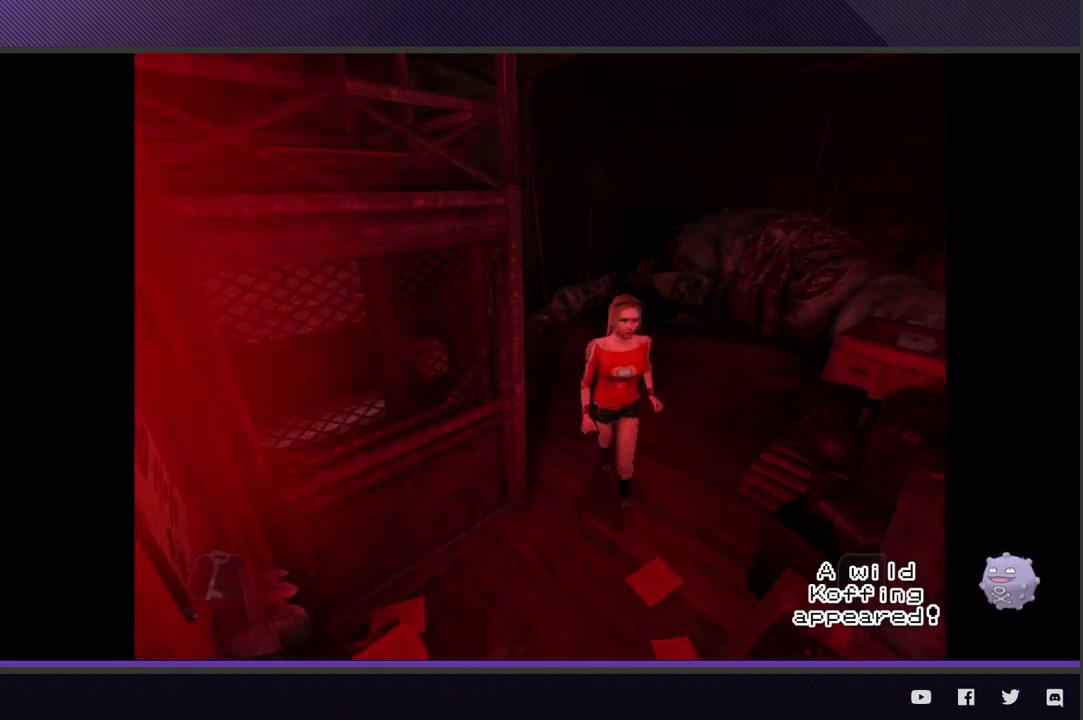
{"buttons": [], "left_stick": "down-left", "right_stick": "center", "events": [[417, "A", "down"], [500, "A", "up"]]}
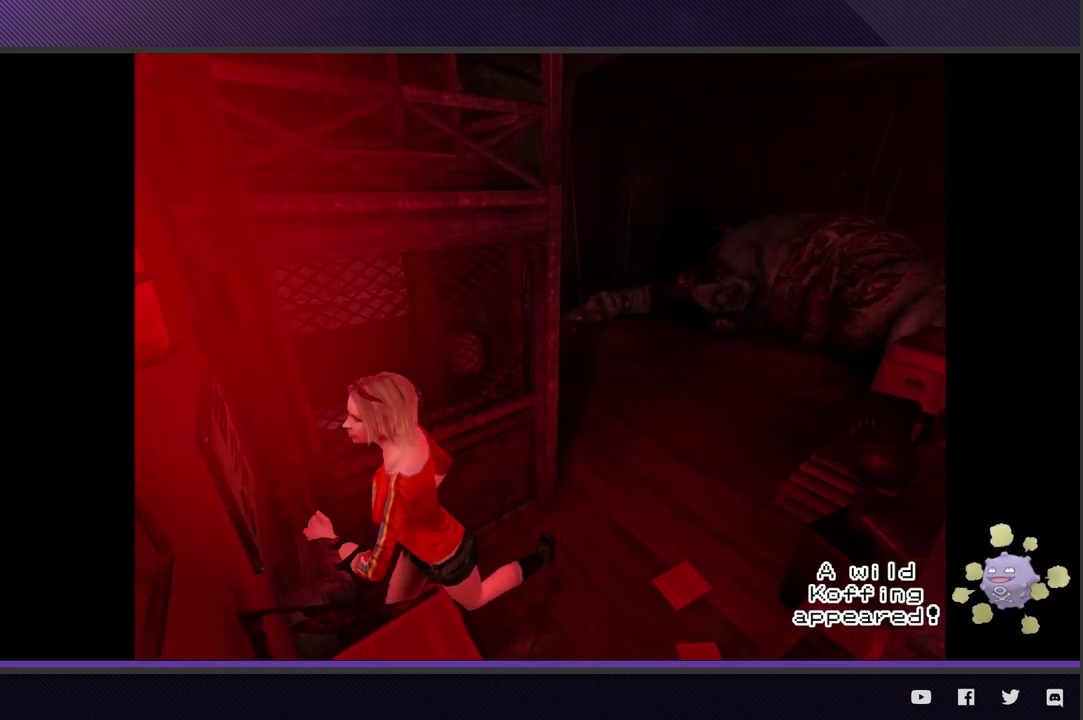
{"buttons": [], "left_stick": "center", "right_stick": "center", "events": [[83, "A", "down"], [100, "left_stick", "center"], [167, "A", "up"], [233, "A", "down"], [333, "A", "up"]]}
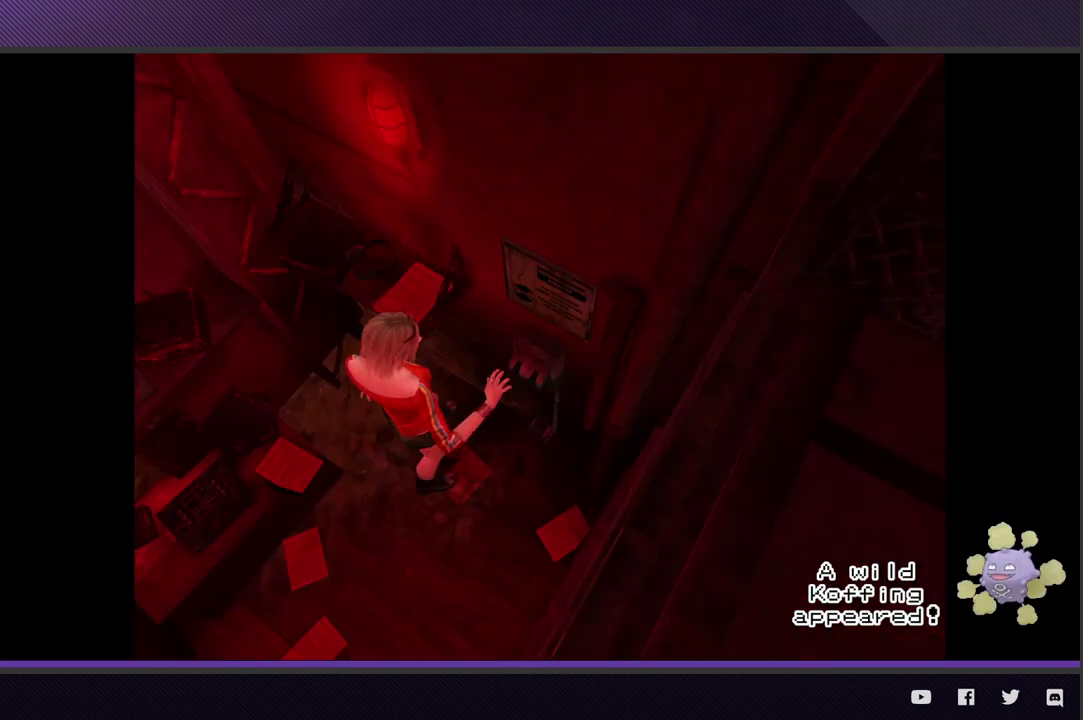
{"buttons": [], "left_stick": "center", "right_stick": "center", "events": []}
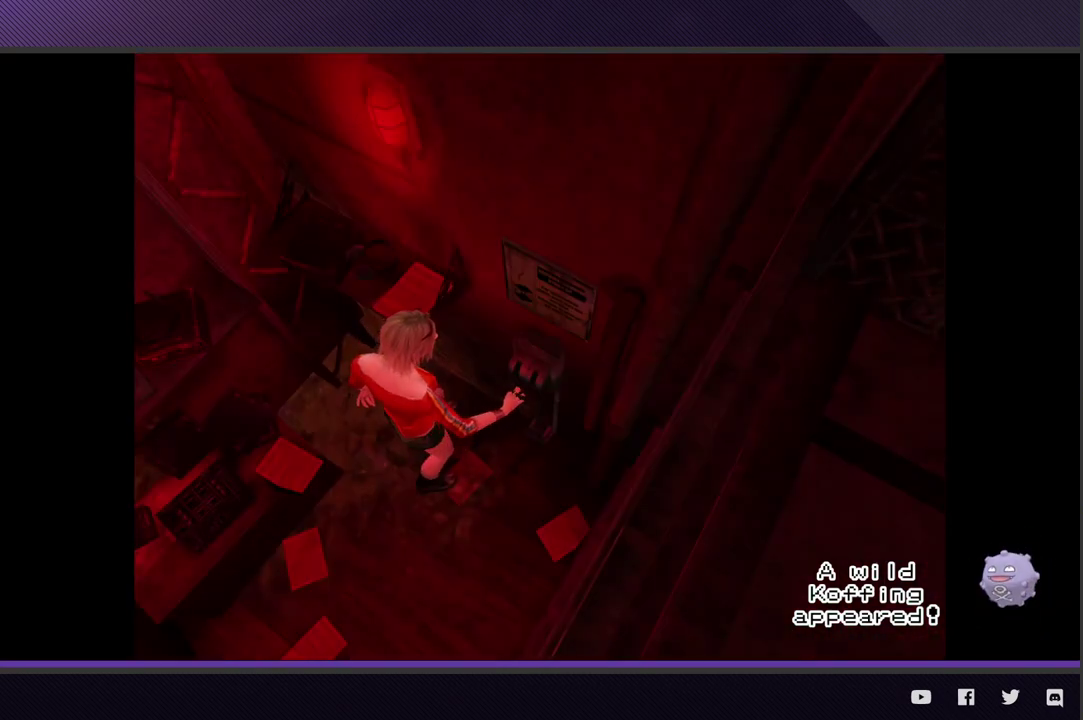
{"buttons": [], "left_stick": "center", "right_stick": "center", "events": []}
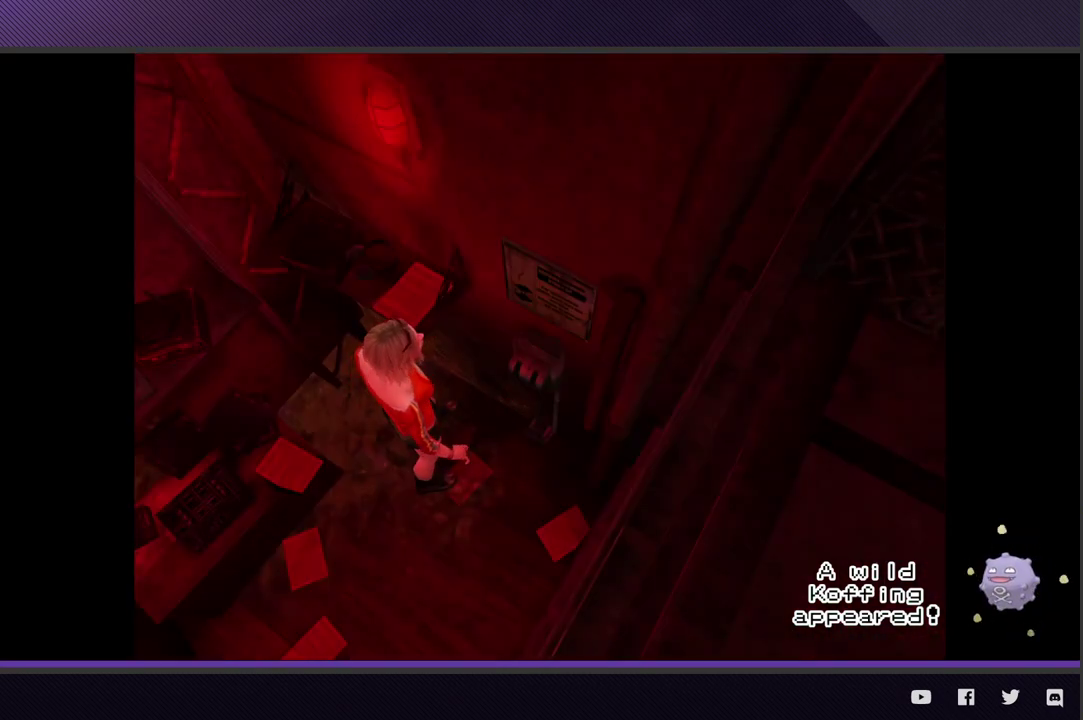
{"buttons": [], "left_stick": "center", "right_stick": "center", "events": []}
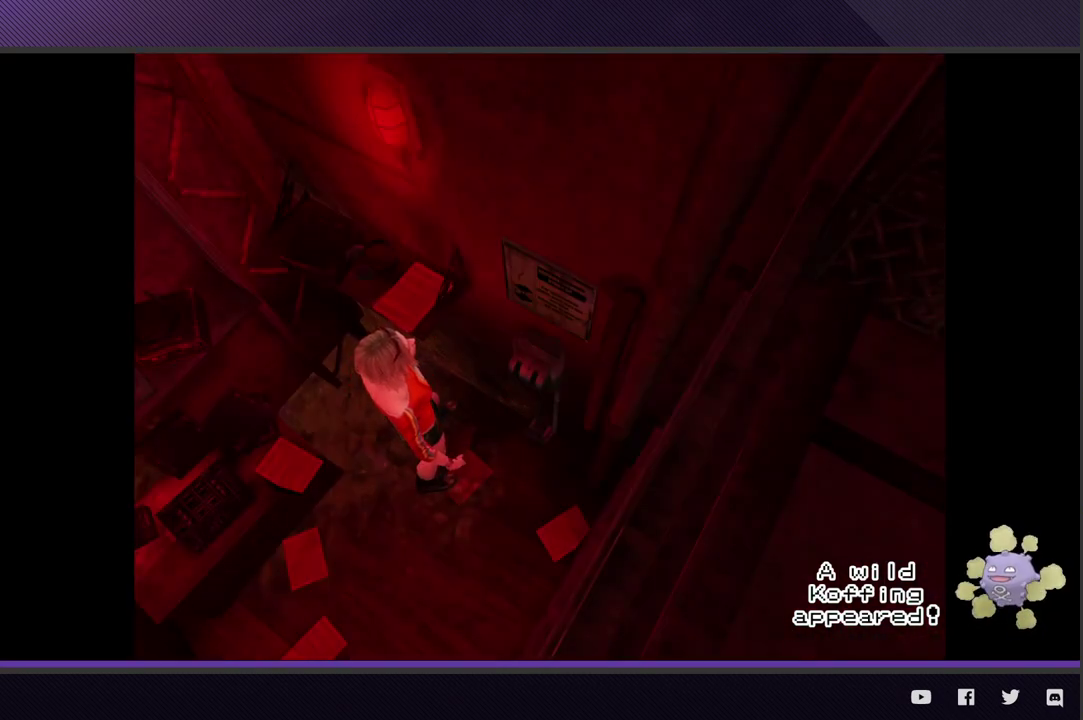
{"buttons": [], "left_stick": "down-right", "right_stick": "center", "events": [[50, "left_stick", "down"], [483, "left_stick", "down-right"]]}
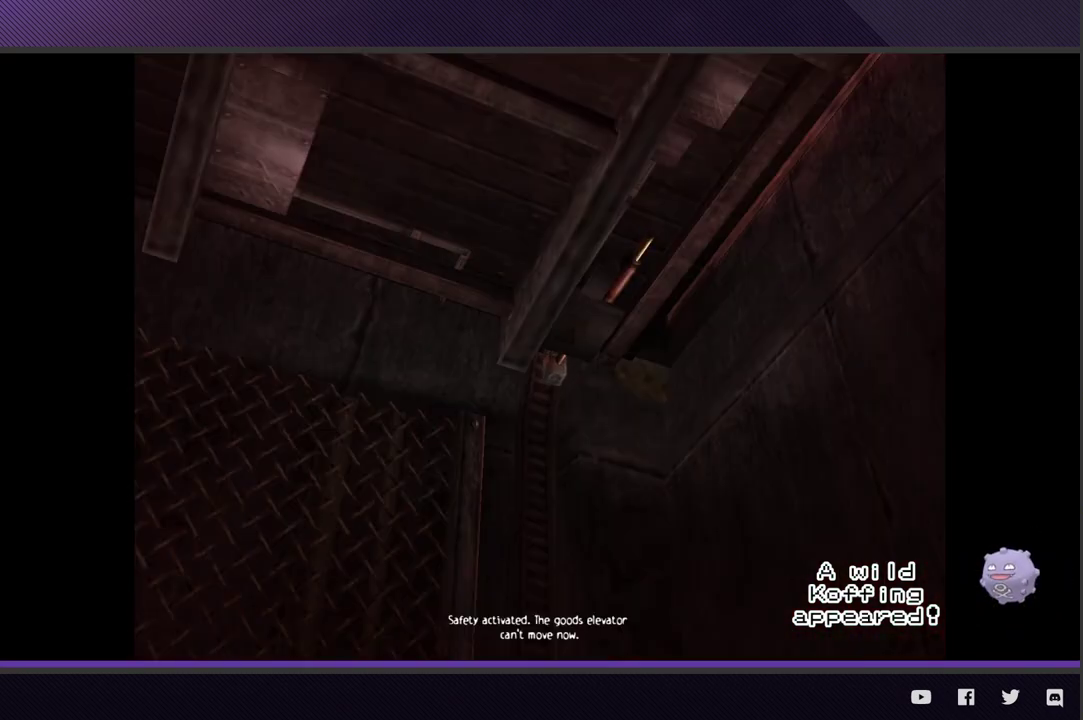
{"buttons": [], "left_stick": "center", "right_stick": "center", "events": [[83, "left_stick", "center"]]}
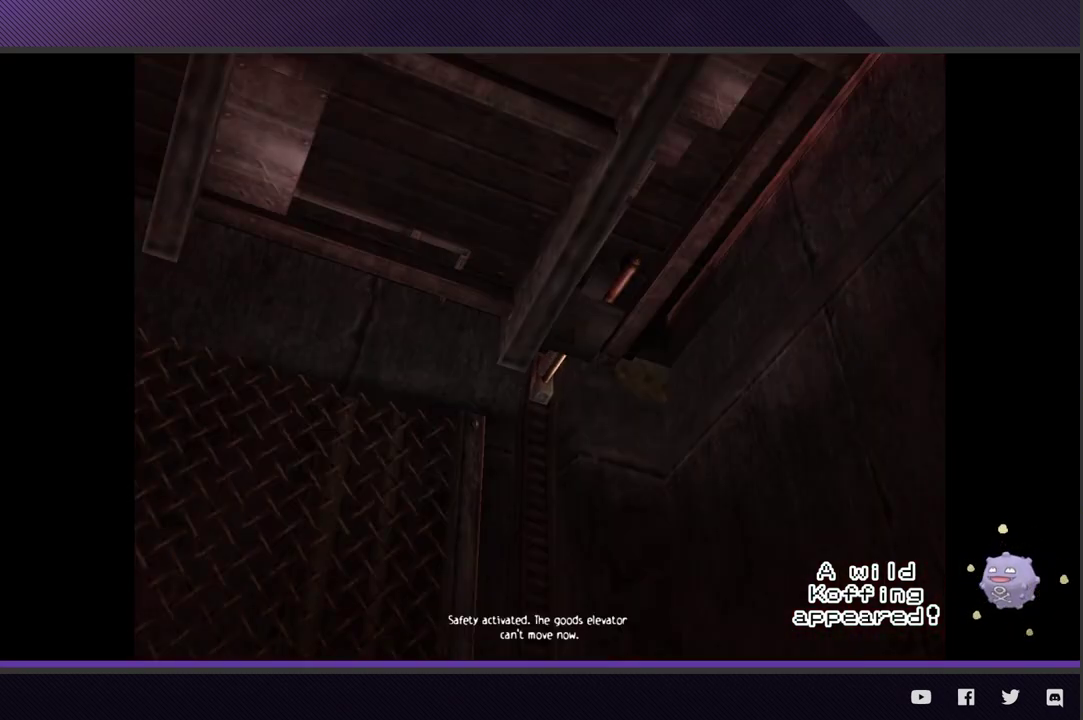
{"buttons": [], "left_stick": "down-right", "right_stick": "center", "events": [[117, "left_stick", "down-right"]]}
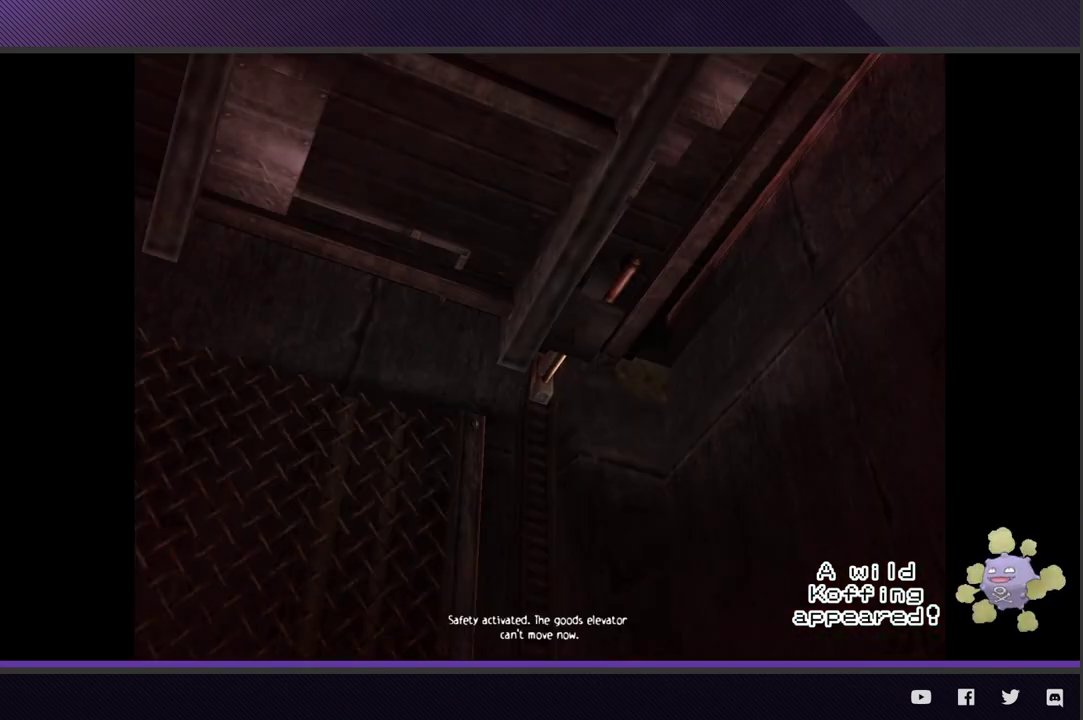
{"buttons": [], "left_stick": "center", "right_stick": "center", "events": [[250, "left_stick", "center"]]}
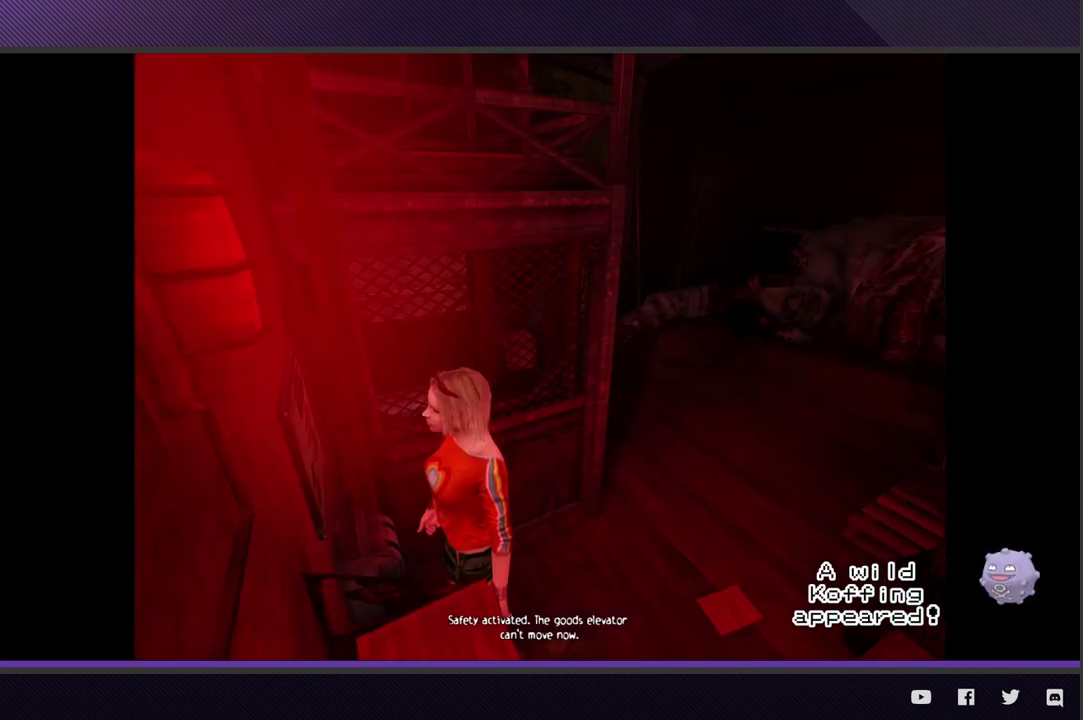
{"buttons": [], "left_stick": "up-right", "right_stick": "center", "events": [[367, "left_stick", "right"], [467, "left_stick", "up-right"]]}
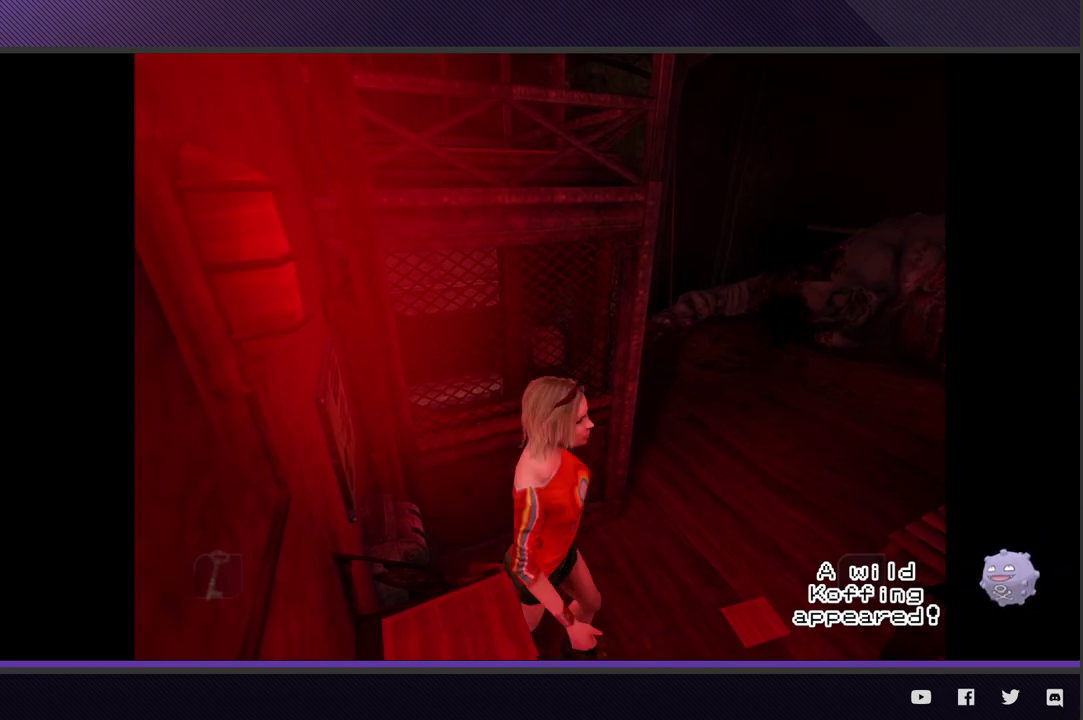
{"buttons": [], "left_stick": "up-right", "right_stick": "center", "events": []}
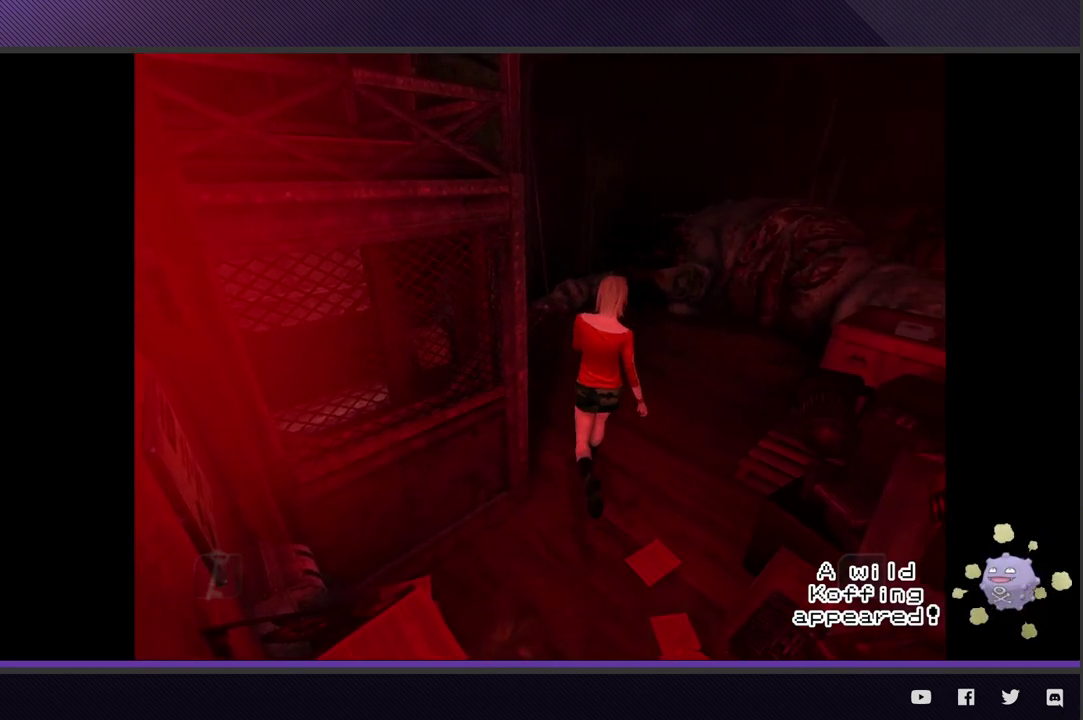
{"buttons": [], "left_stick": "up-right", "right_stick": "center", "events": []}
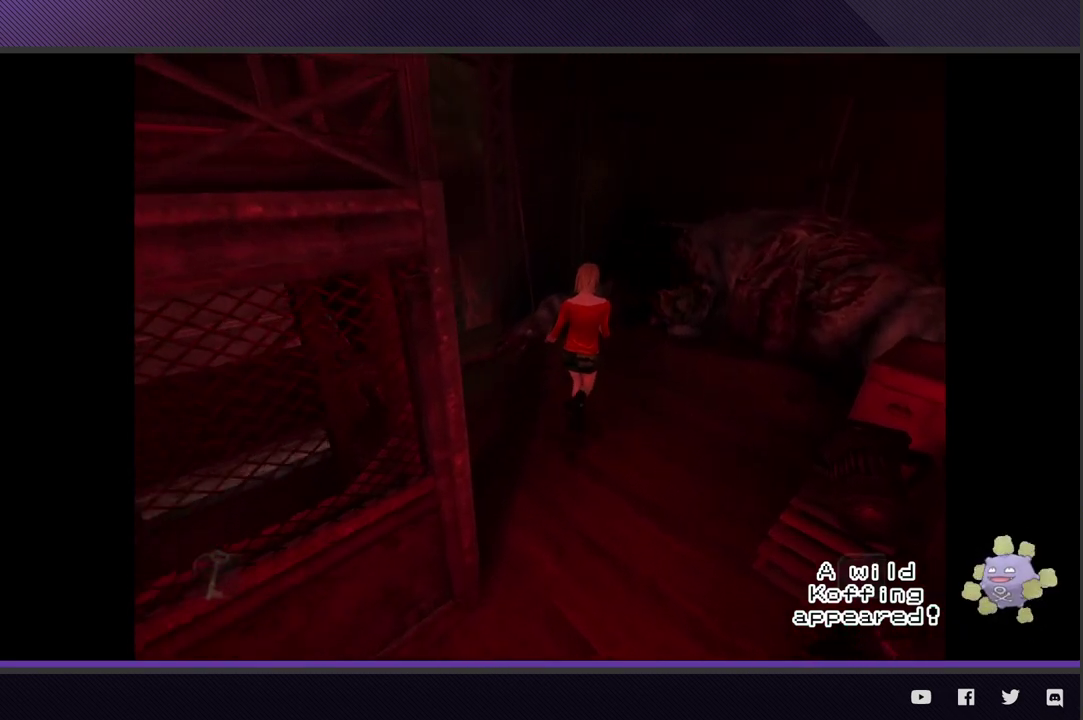
{"buttons": [], "left_stick": "up", "right_stick": "center", "events": [[400, "left_stick", "up"]]}
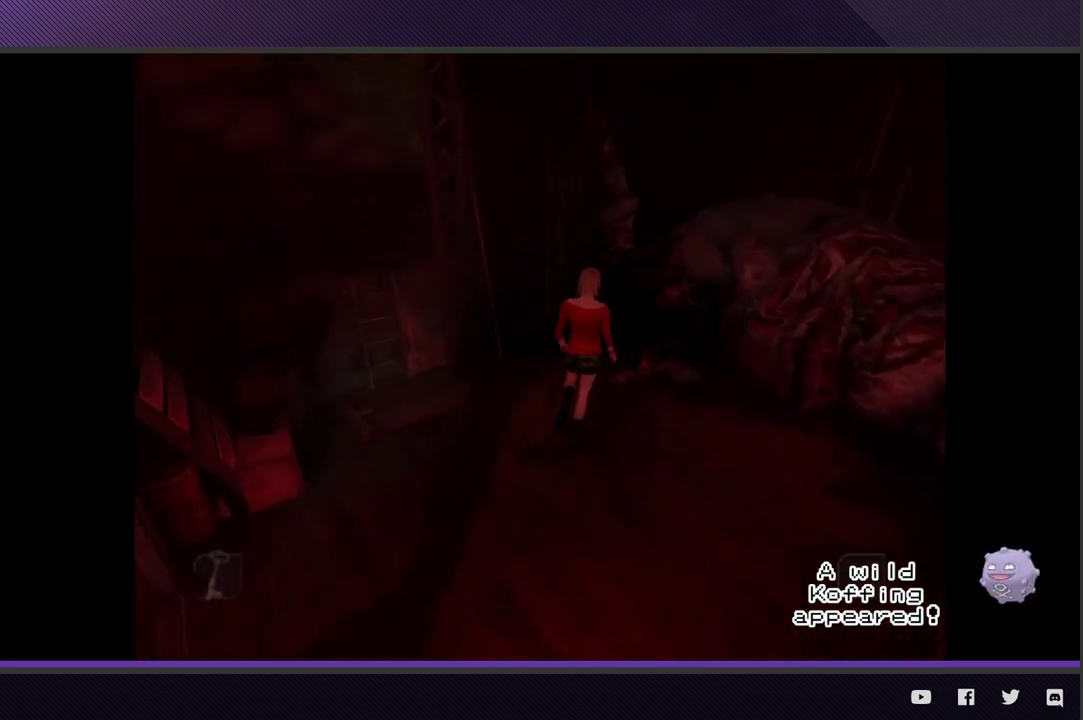
{"buttons": [], "left_stick": "center", "right_stick": "center", "events": [[233, "left_stick", "center"]]}
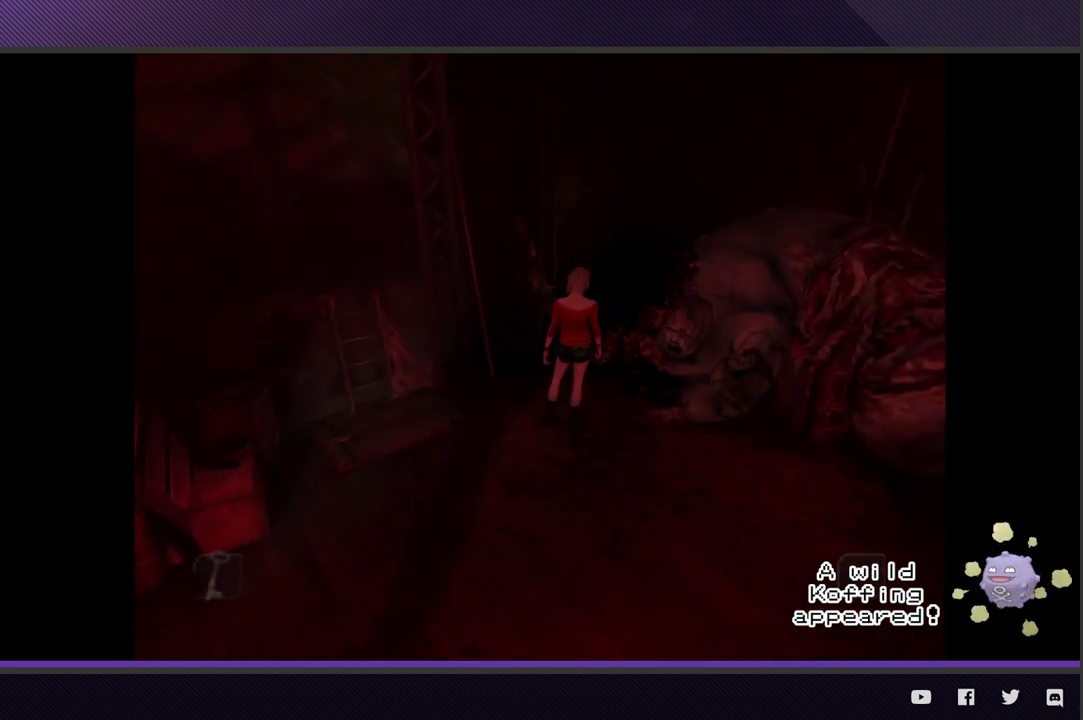
{"buttons": [], "left_stick": "center", "right_stick": "center", "events": []}
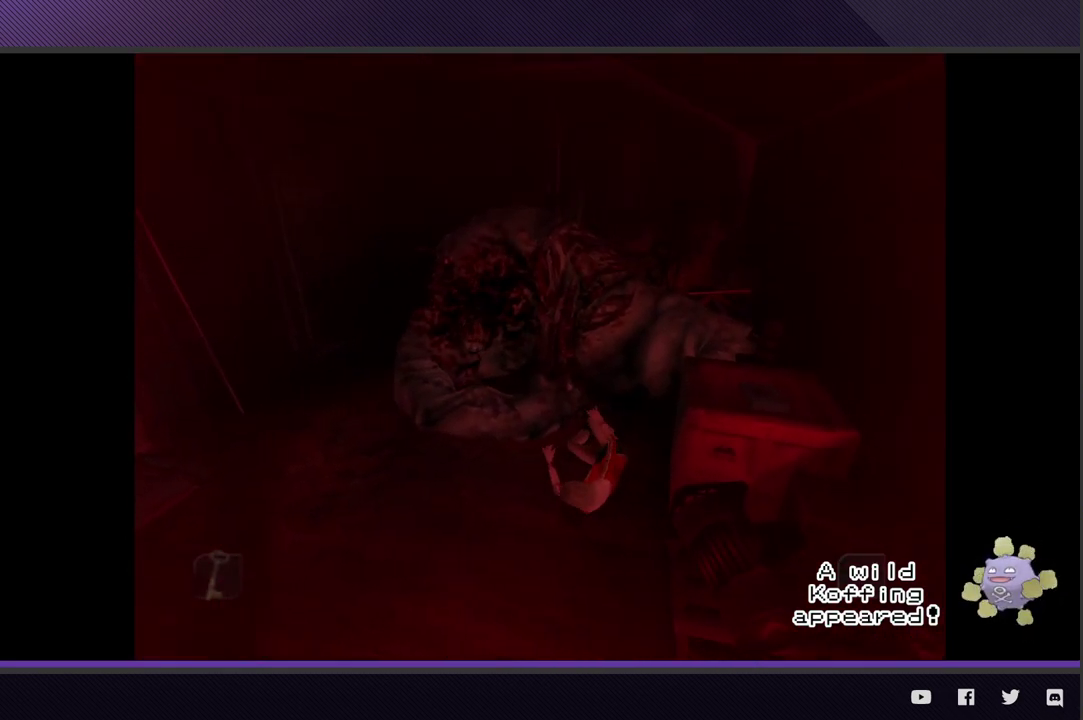
{"buttons": [], "left_stick": "left", "right_stick": "center", "events": [[500, "left_stick", "left"]]}
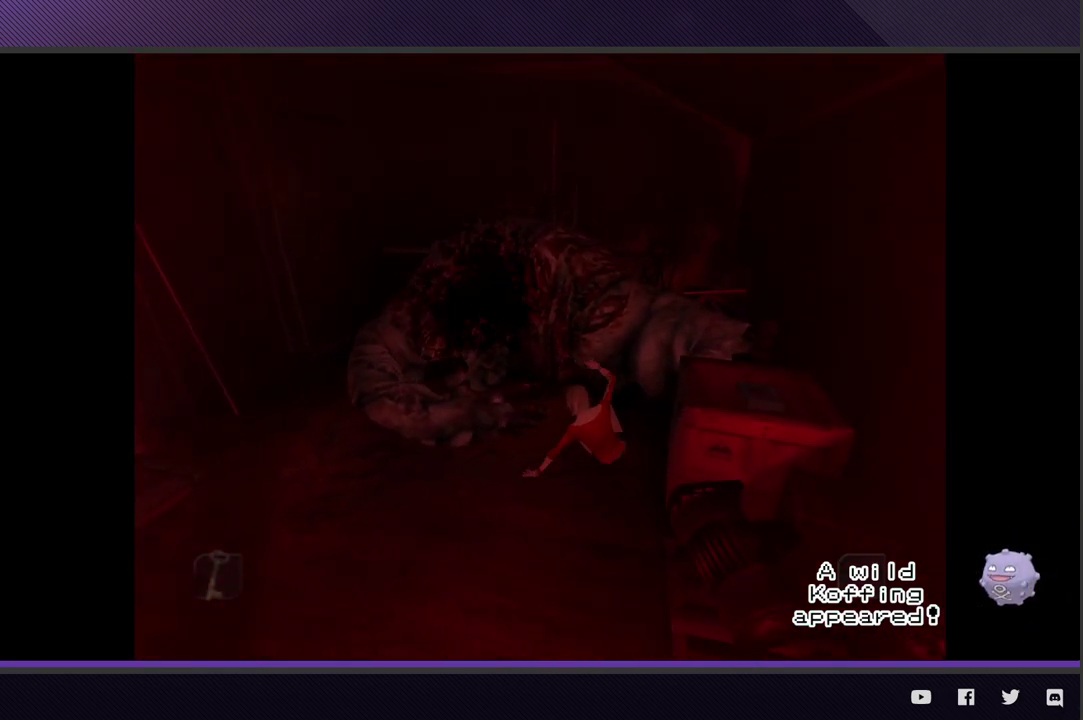
{"buttons": [], "left_stick": "left", "right_stick": "center", "events": []}
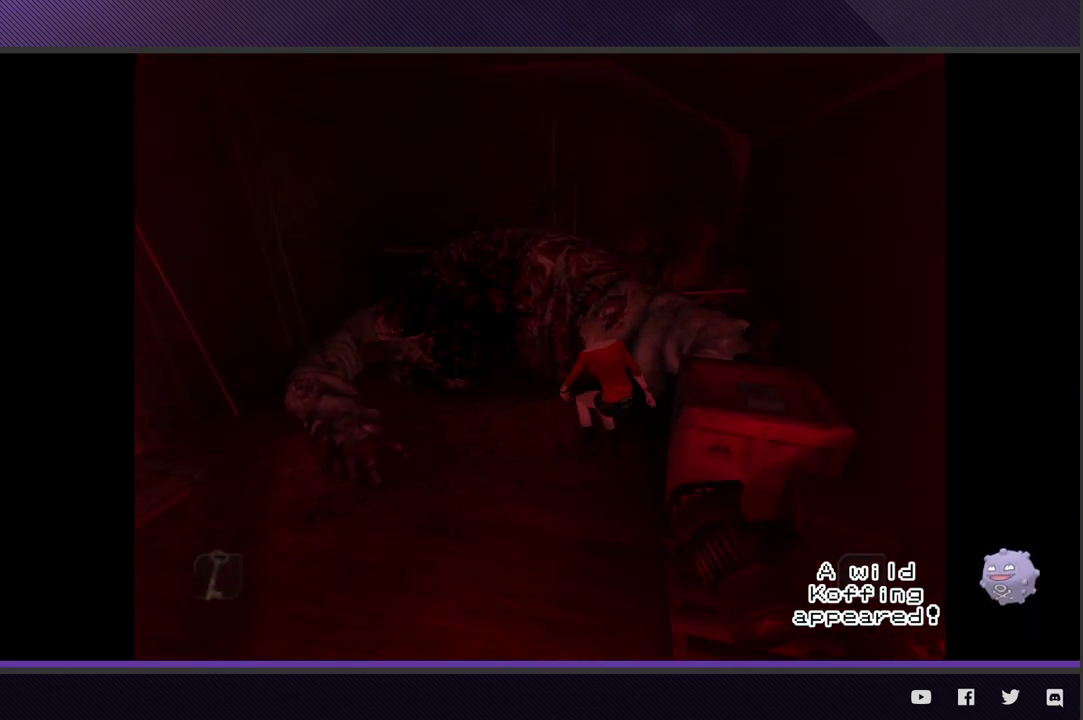
{"buttons": [], "left_stick": "left", "right_stick": "center", "events": []}
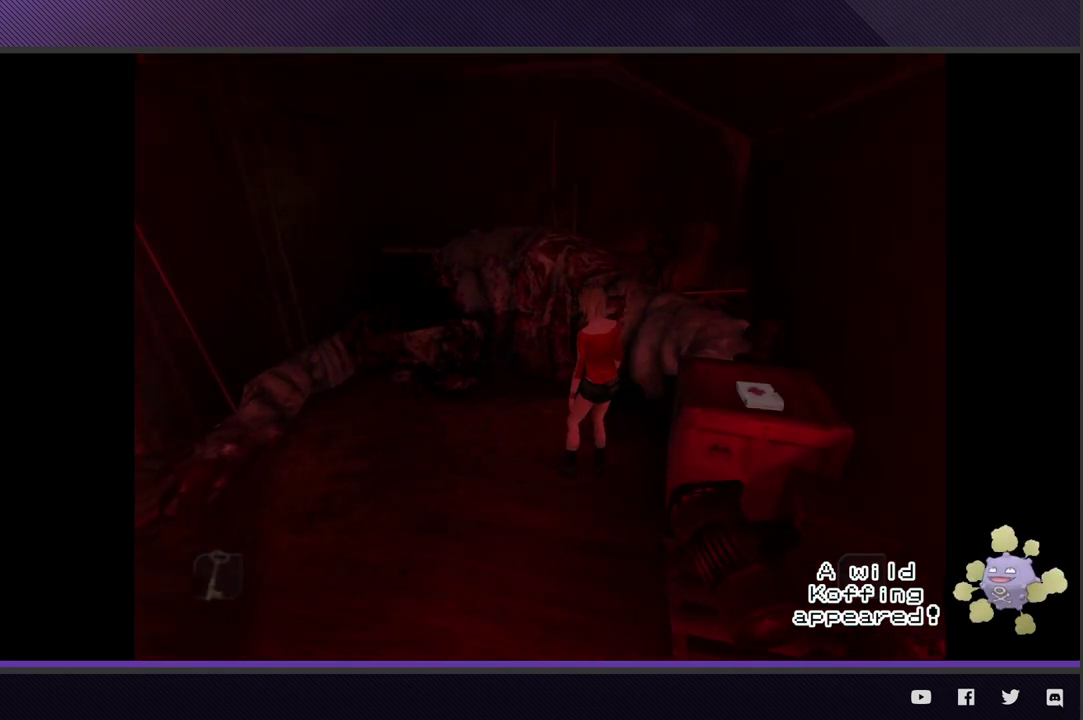
{"buttons": [], "left_stick": "left", "right_stick": "center", "events": []}
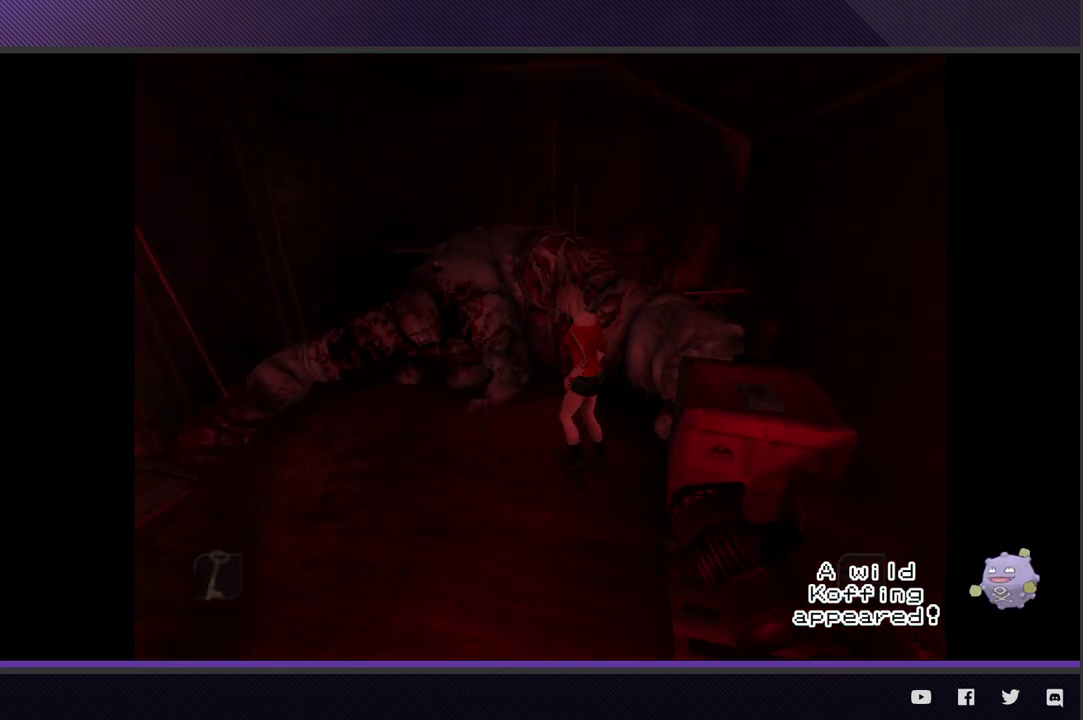
{"buttons": [], "left_stick": "left", "right_stick": "center", "events": []}
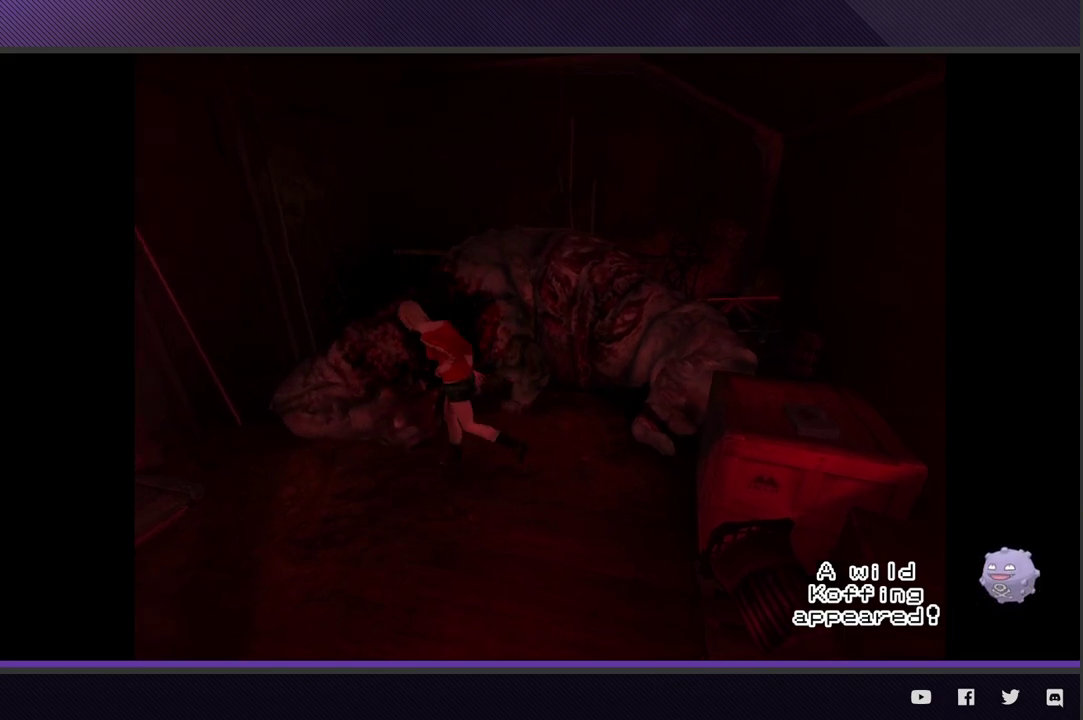
{"buttons": [], "left_stick": "center", "right_stick": "center", "events": [[100, "left_stick", "up-left"], [383, "left_stick", "center"]]}
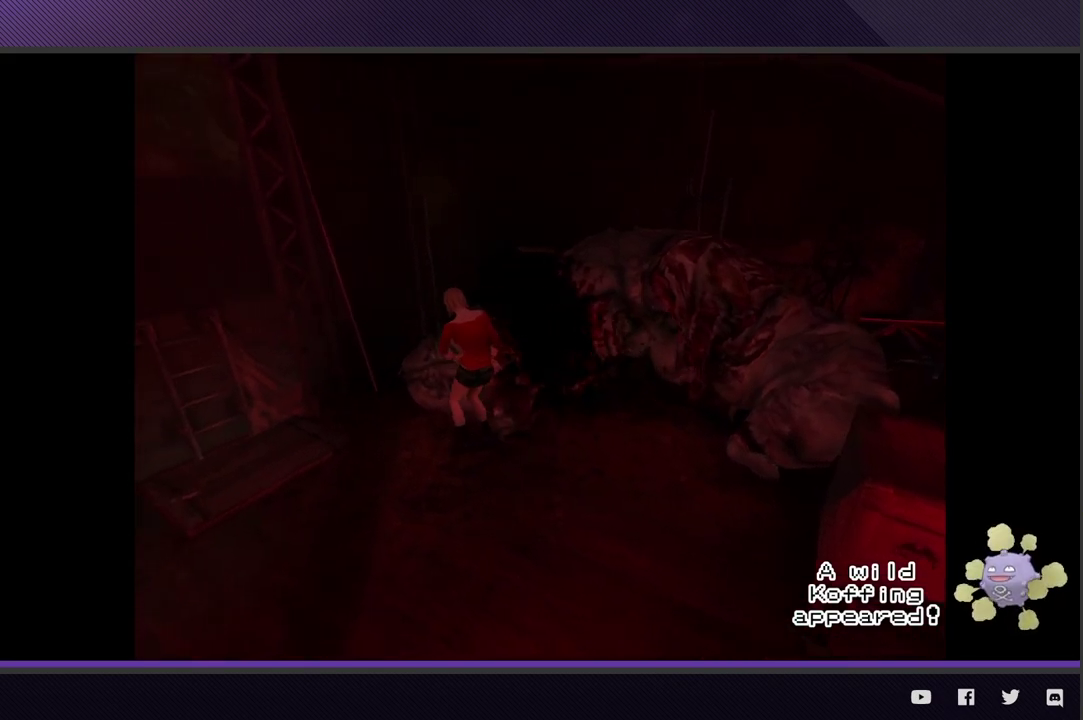
{"buttons": [], "left_stick": "center", "right_stick": "center", "events": [[217, "left_stick", "up-left"], [367, "left_stick", "center"]]}
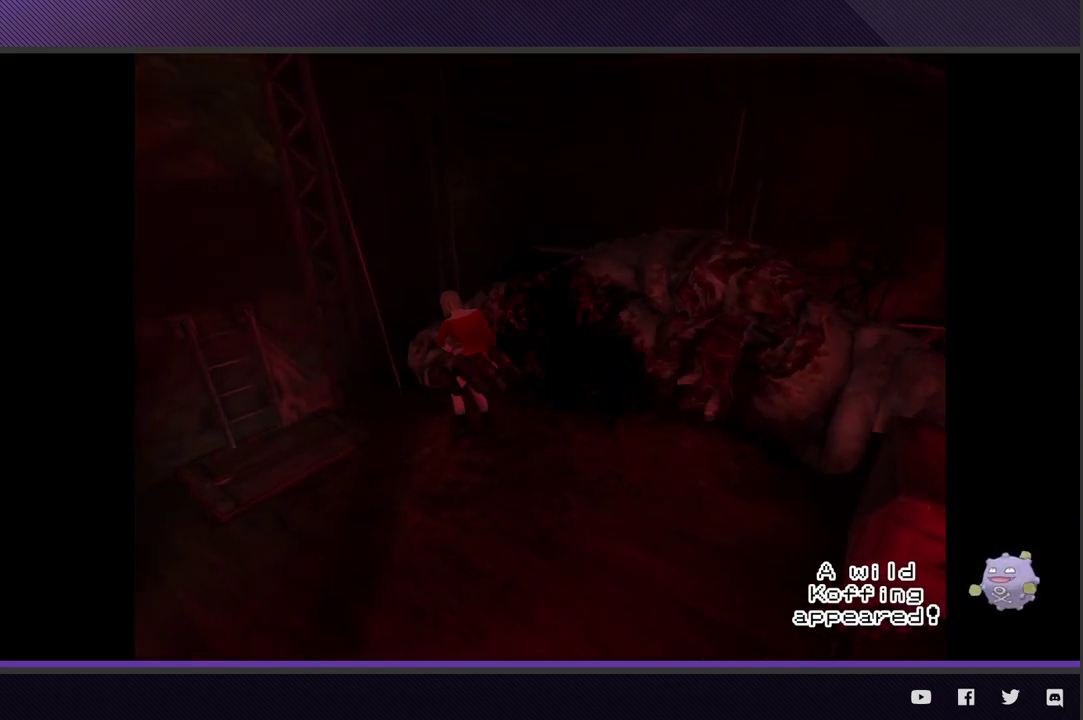
{"buttons": [], "left_stick": "up-right", "right_stick": "center", "events": [[483, "left_stick", "up-right"]]}
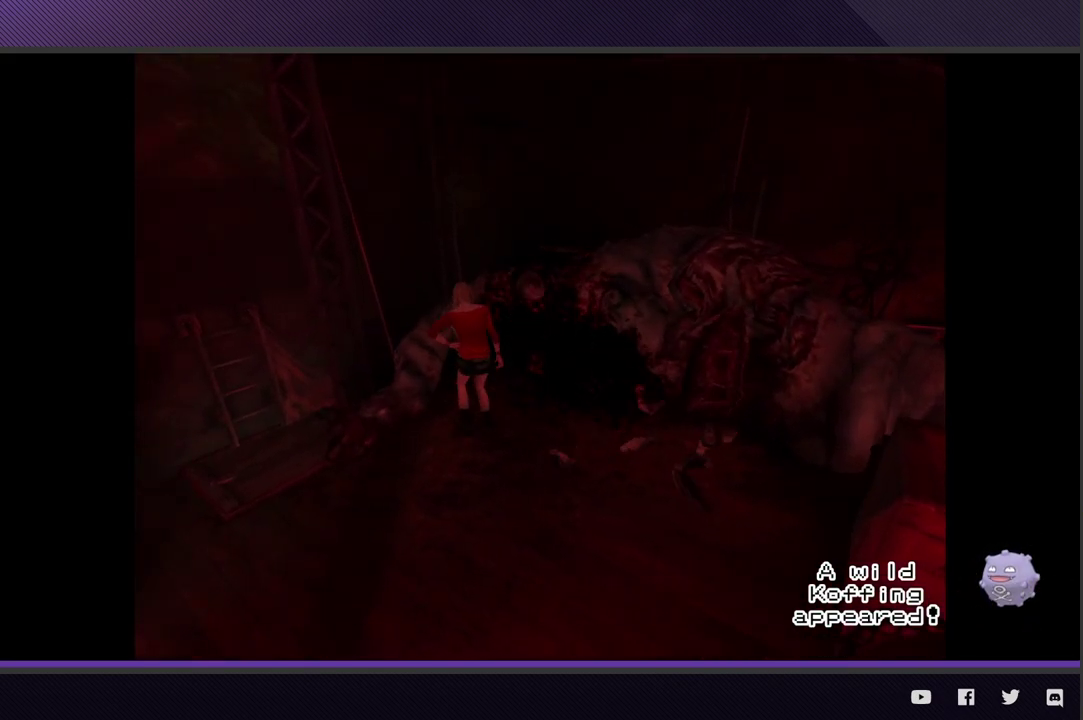
{"buttons": [], "left_stick": "down-right", "right_stick": "center", "events": [[150, "left_stick", "center"], [400, "left_stick", "down-right"]]}
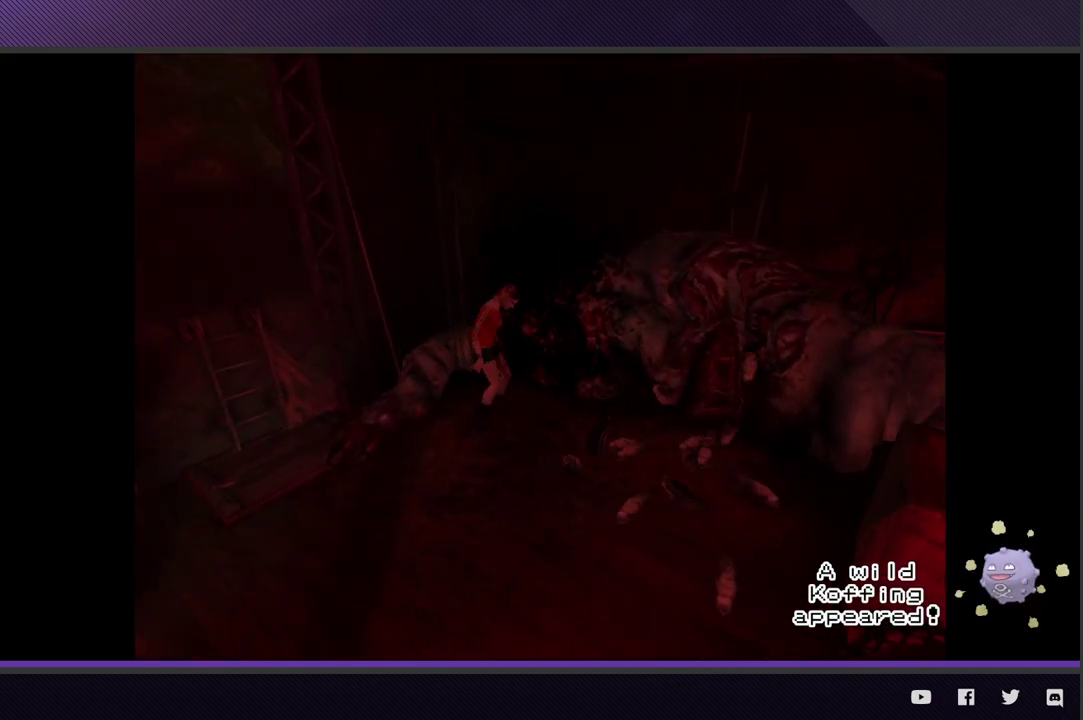
{"buttons": [], "left_stick": "center", "right_stick": "center", "events": [[333, "left_stick", "center"]]}
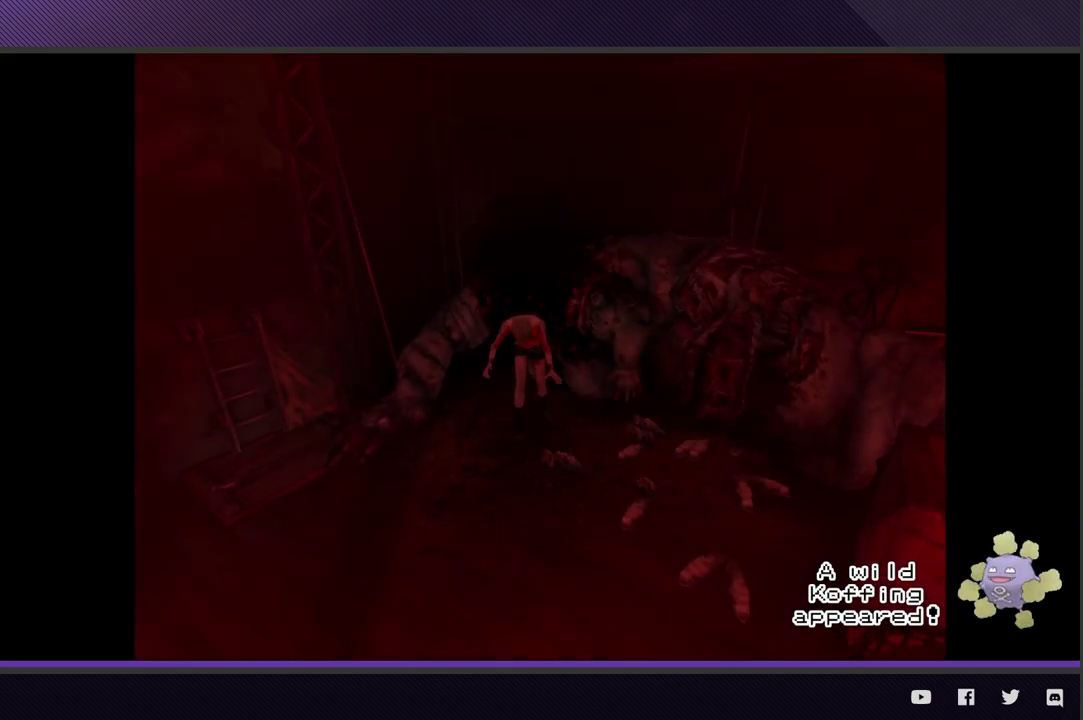
{"buttons": [], "left_stick": "center", "right_stick": "center", "events": []}